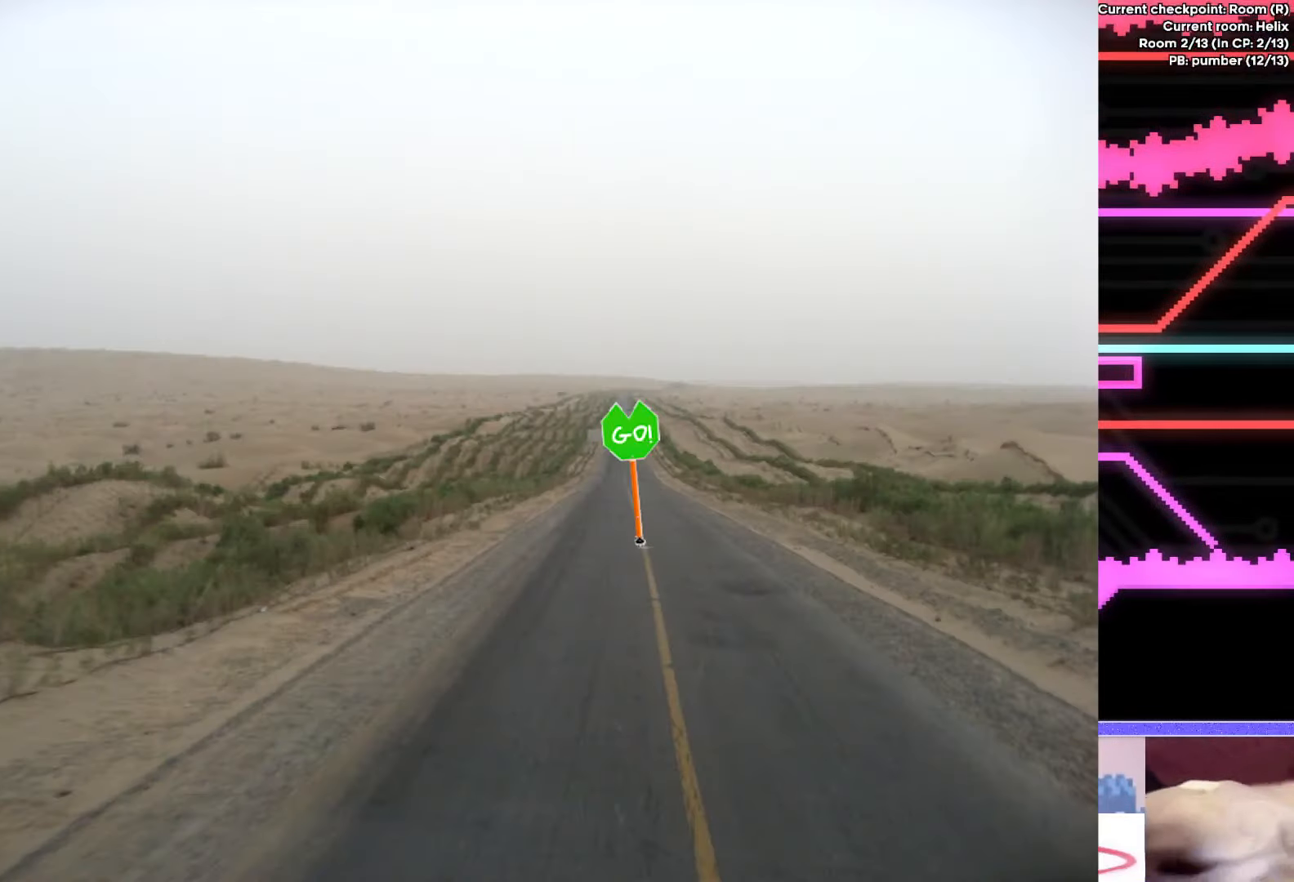
Gameplay with keyboard; each line is a JSON object with the keys held at the frame after it. "events" lists presses ("down") and releases ("up") of "dash", "demo", "down", "grab", "j2", "j3", "j4", "jump", "jump2", "left", "p2", "pause", "retry", "right", "up" and "use" between this image and that frame as [ms after this image, input, new state], when the widget could be followed in between. No other keys are recorded. Mouse input is not recorded. Key names are as the overlay labels them; some are game actions (e.g. jump) rather than physical keys. Not read: other_keys.
{"keys": ["right"], "events": [[200, "dash", "down"], [200, "down", "down"], [417, "dash", "up"], [451, "down", "up"]]}
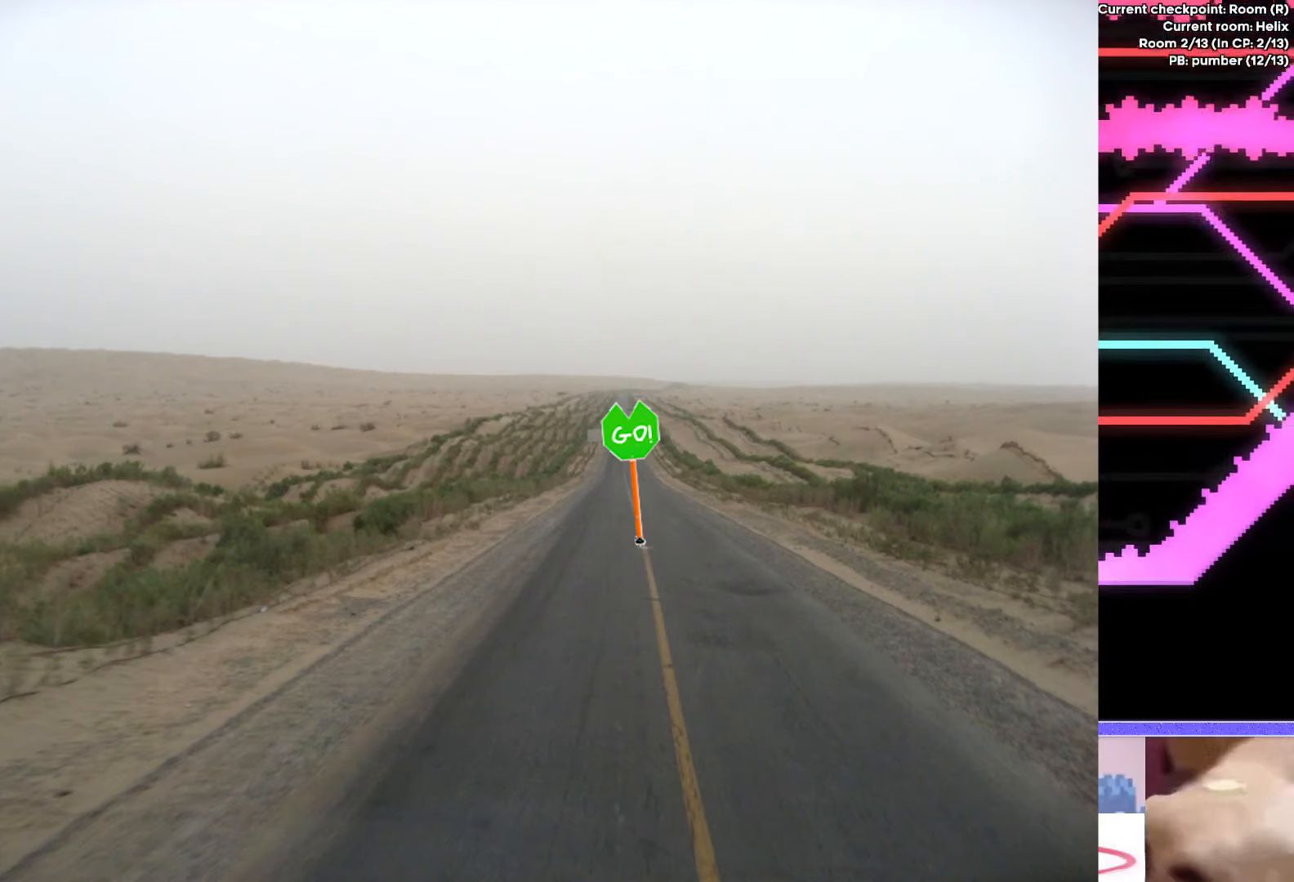
{"keys": ["dash", "jump", "right", "up"], "events": [[33, "jump", "down"], [117, "up", "down"], [434, "dash", "down"]]}
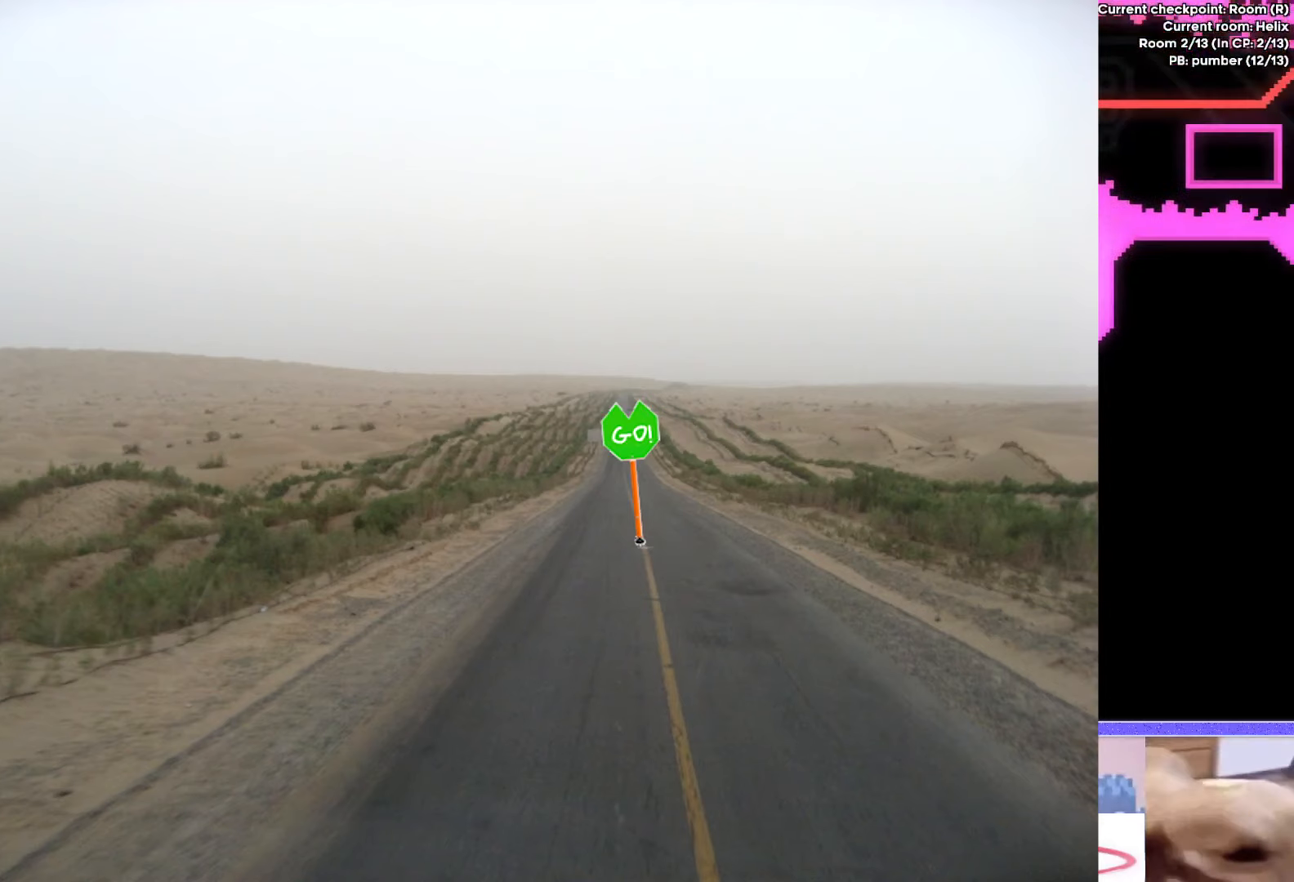
{"keys": []}
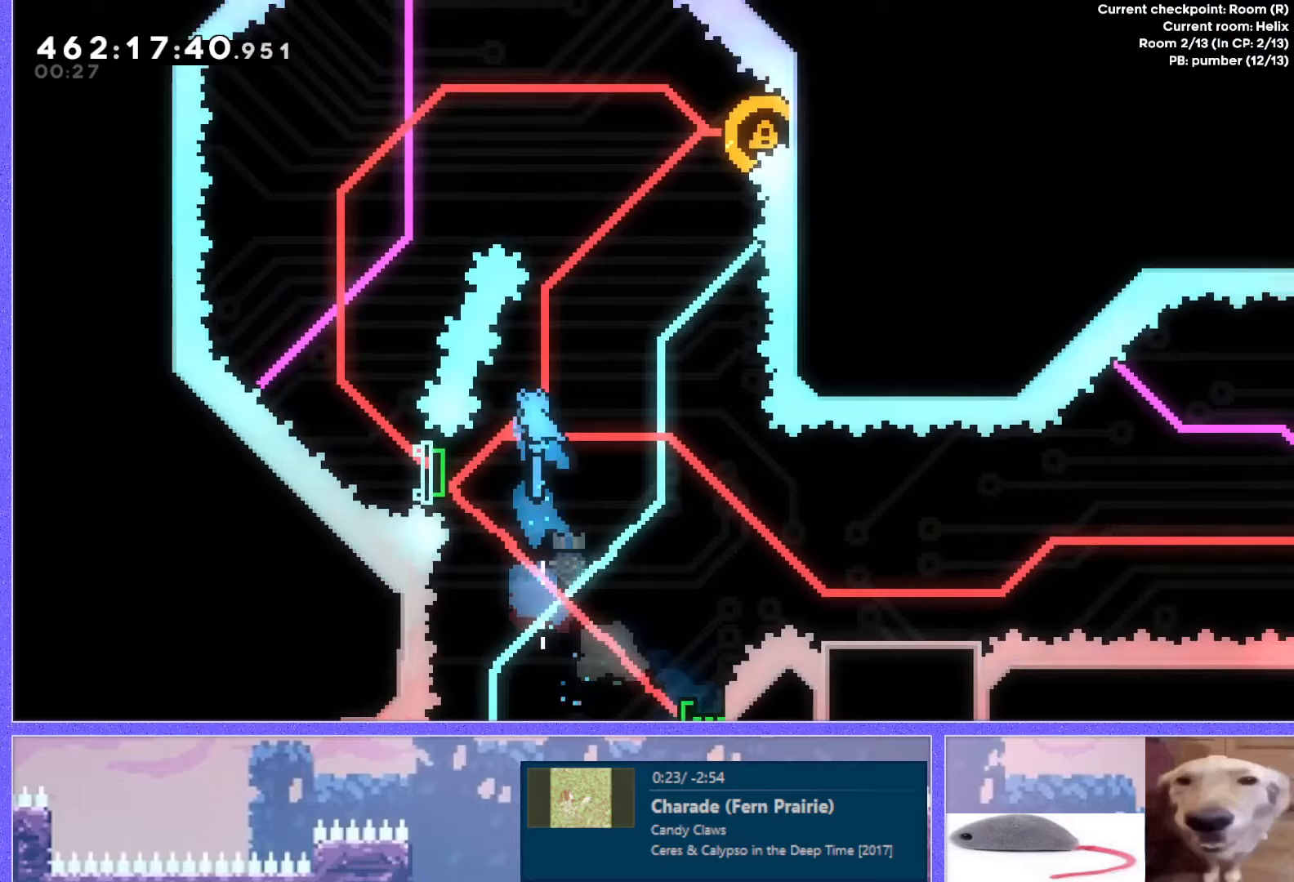
{"keys": ["up"], "events": [[33, "left", "down"], [284, "dash", "down"], [450, "dash", "up"], [484, "up", "down"], [500, "left", "up"]]}
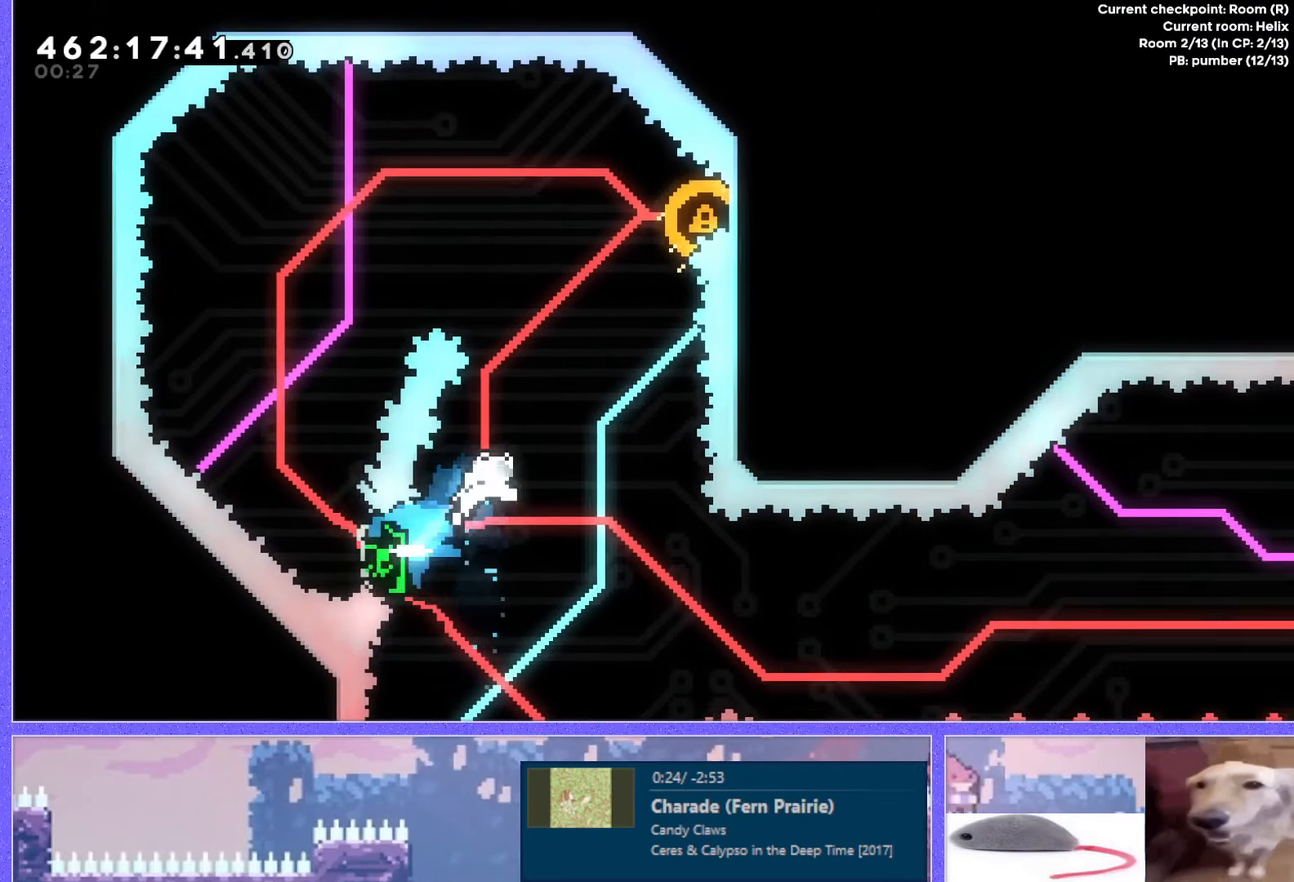
{"keys": ["right"], "events": [[100, "dash", "down"], [234, "dash", "up"], [317, "right", "down"], [334, "up", "up"]]}
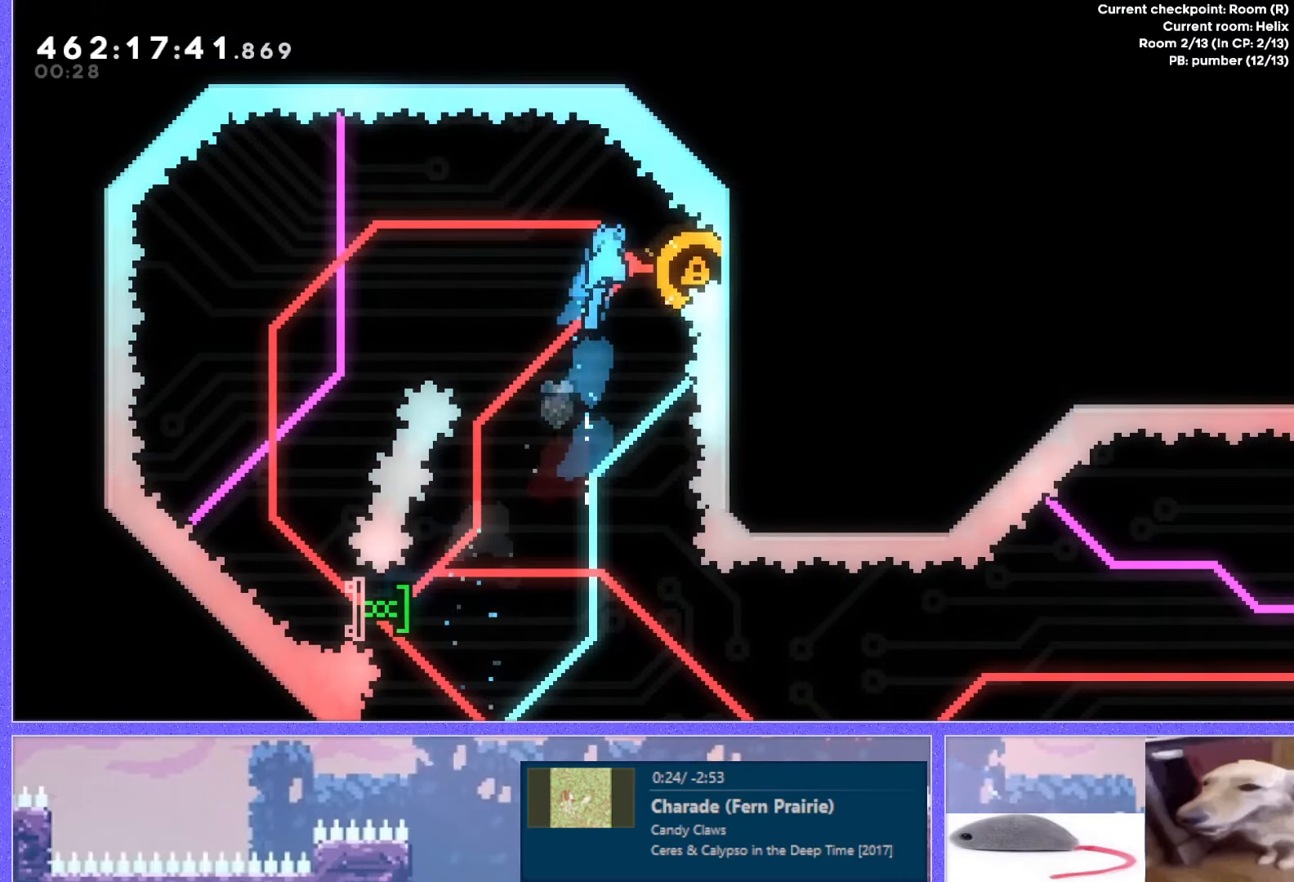
{"keys": ["right"], "events": []}
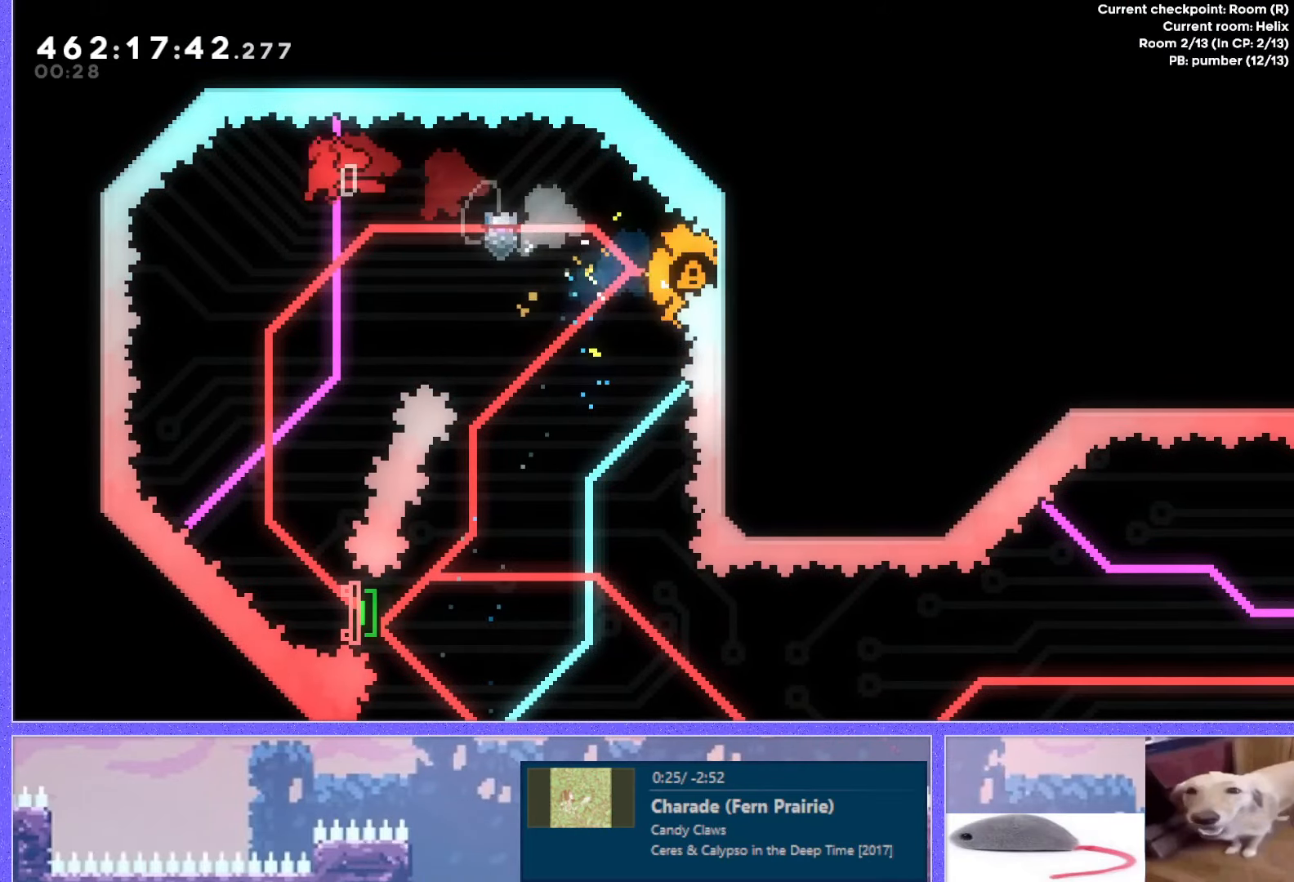
{"keys": ["right"], "events": []}
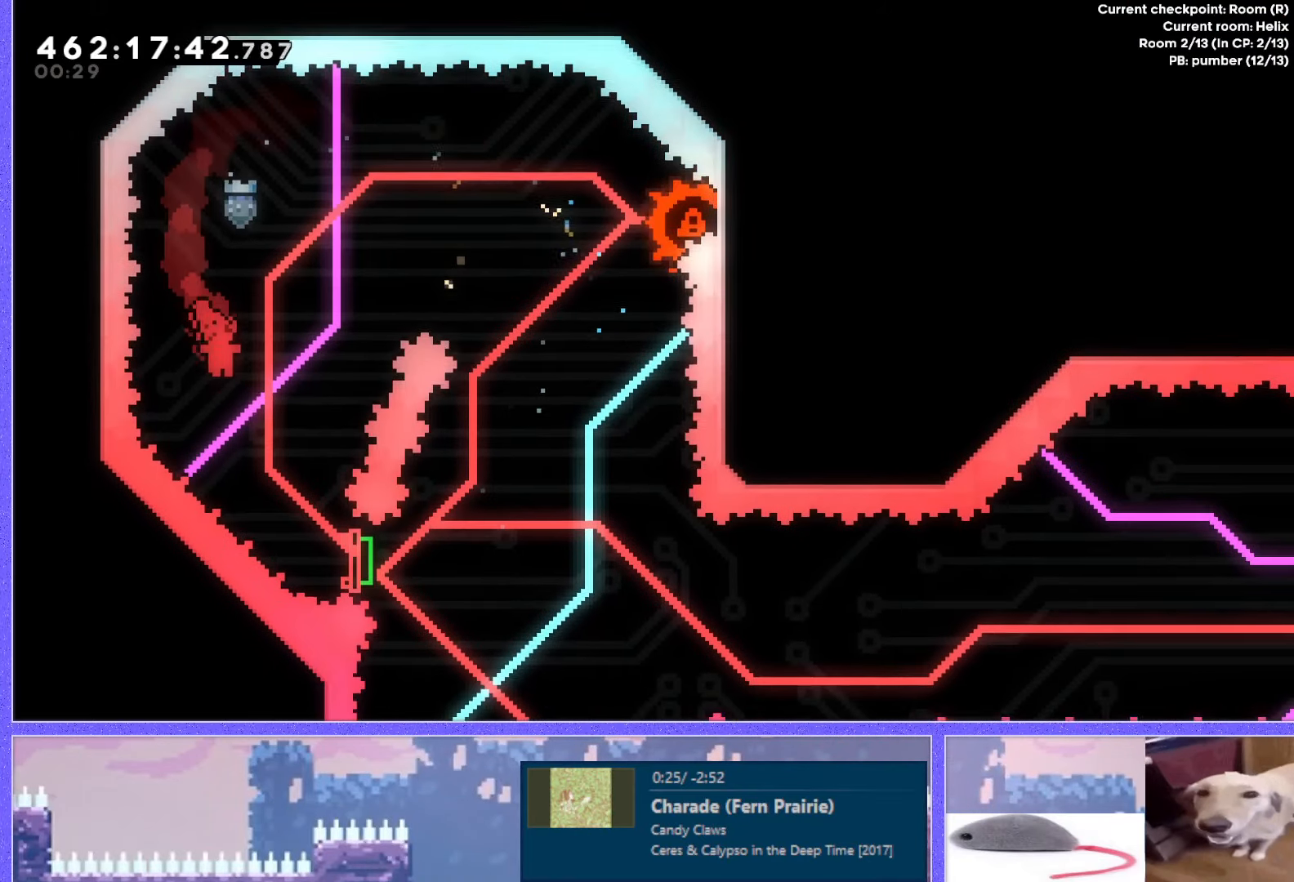
{"keys": ["dash", "down", "right"], "events": [[67, "right", "up"], [150, "down", "down"], [167, "right", "down"], [183, "dash", "down"], [350, "dash", "up"], [417, "dash", "down"]]}
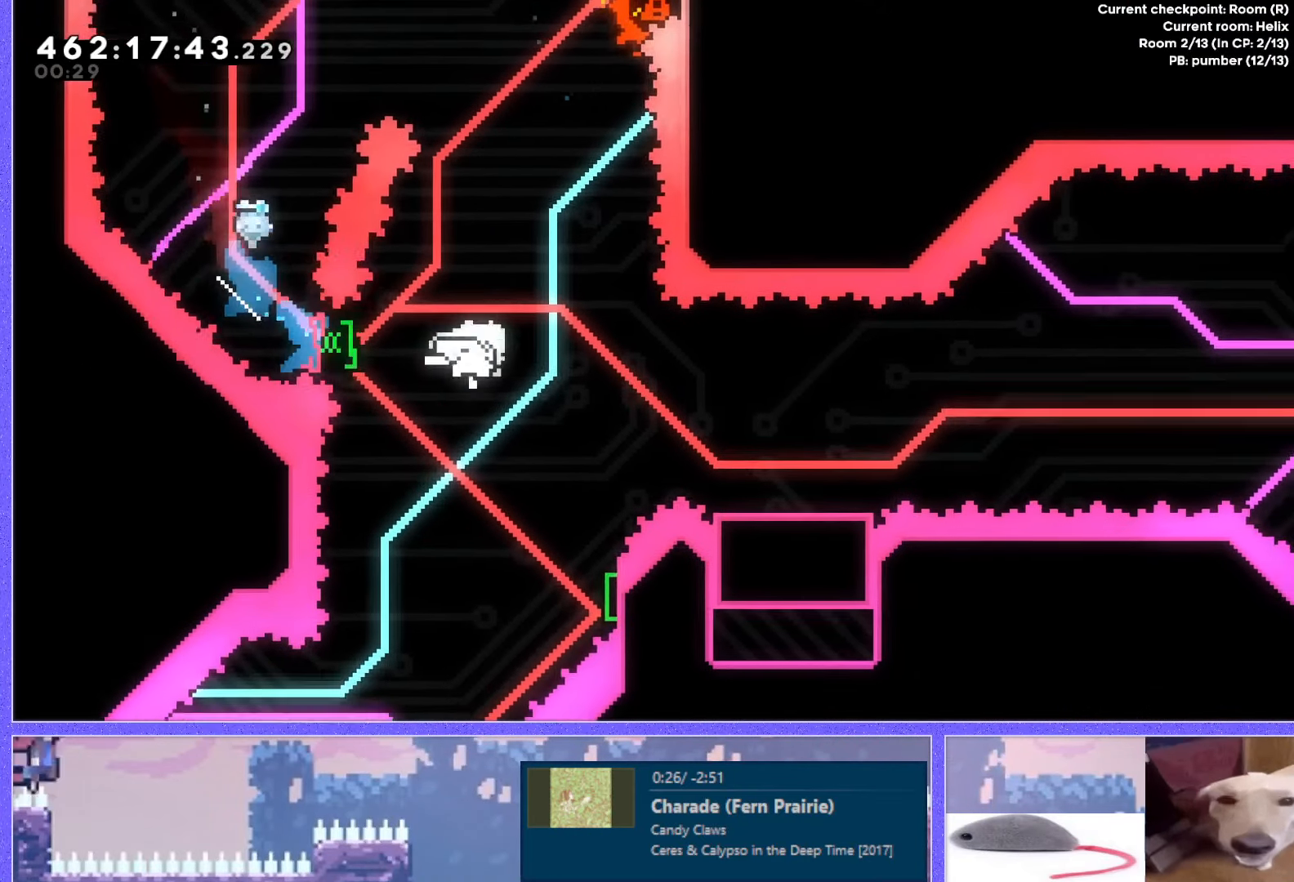
{"keys": ["jump", "right"], "events": [[134, "dash", "up"], [267, "jump", "down"], [417, "down", "up"]]}
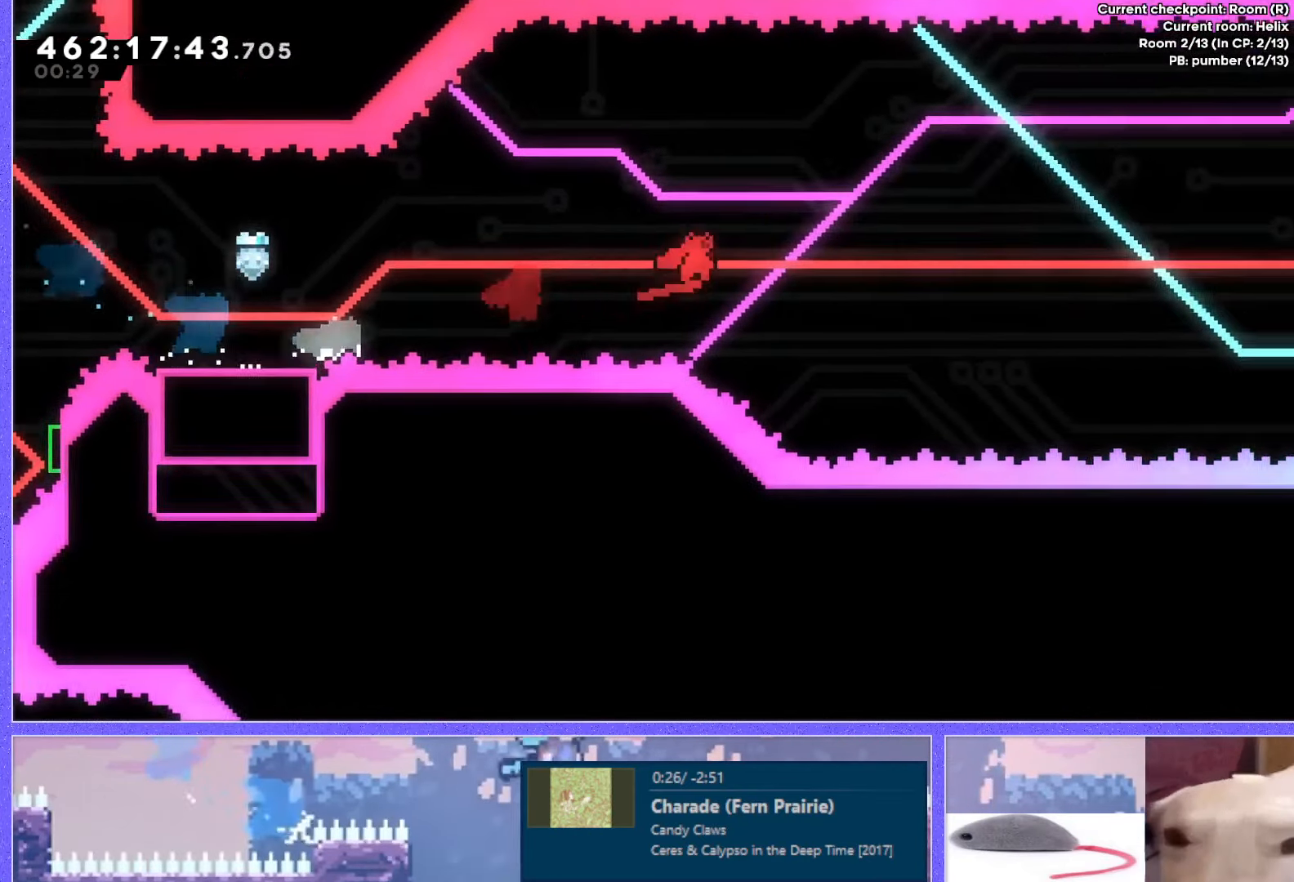
{"keys": ["jump", "right", "up"], "events": [[17, "up", "down"]]}
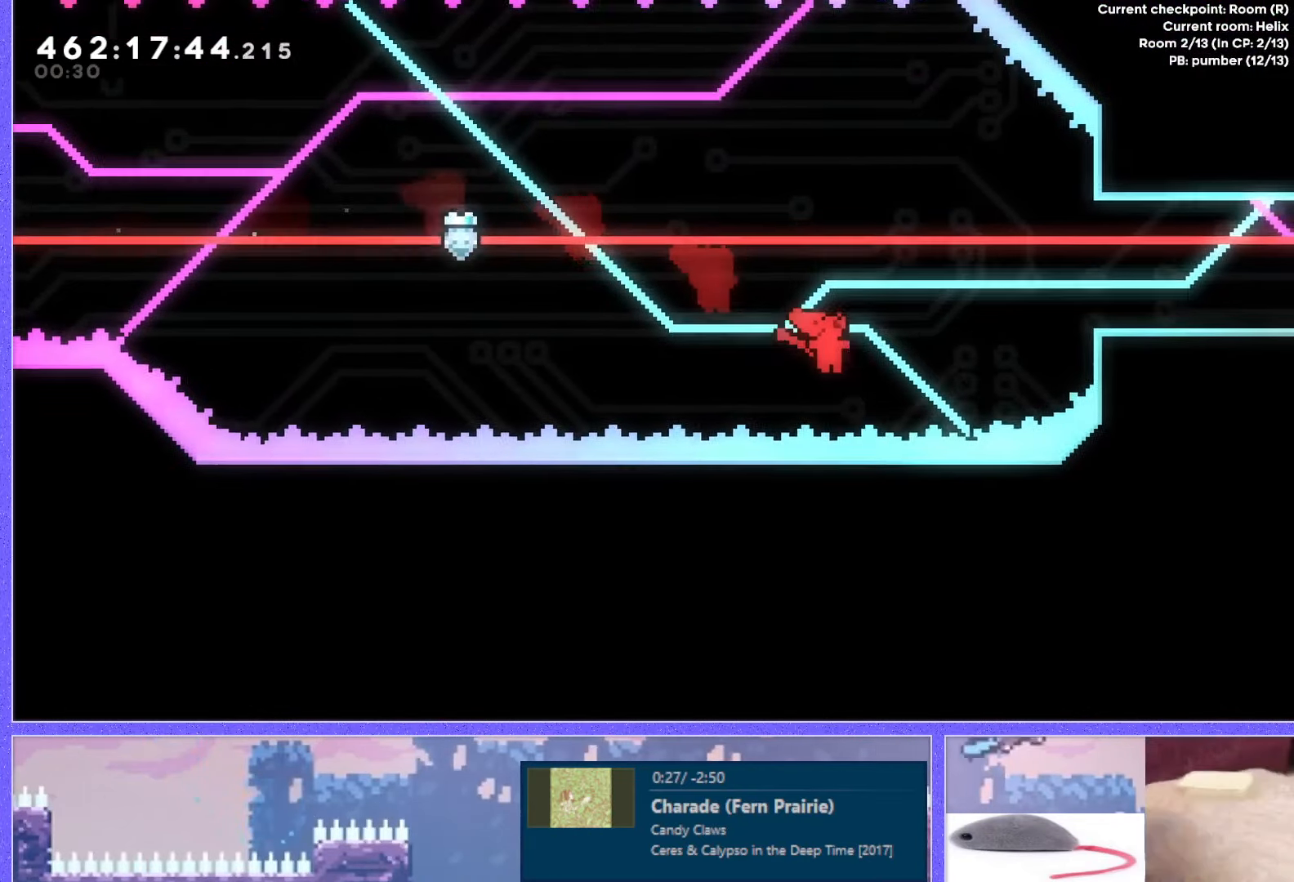
{"keys": ["right"], "events": [[17, "demo", "down"], [167, "demo", "up"], [201, "jump", "up"], [334, "up", "up"]]}
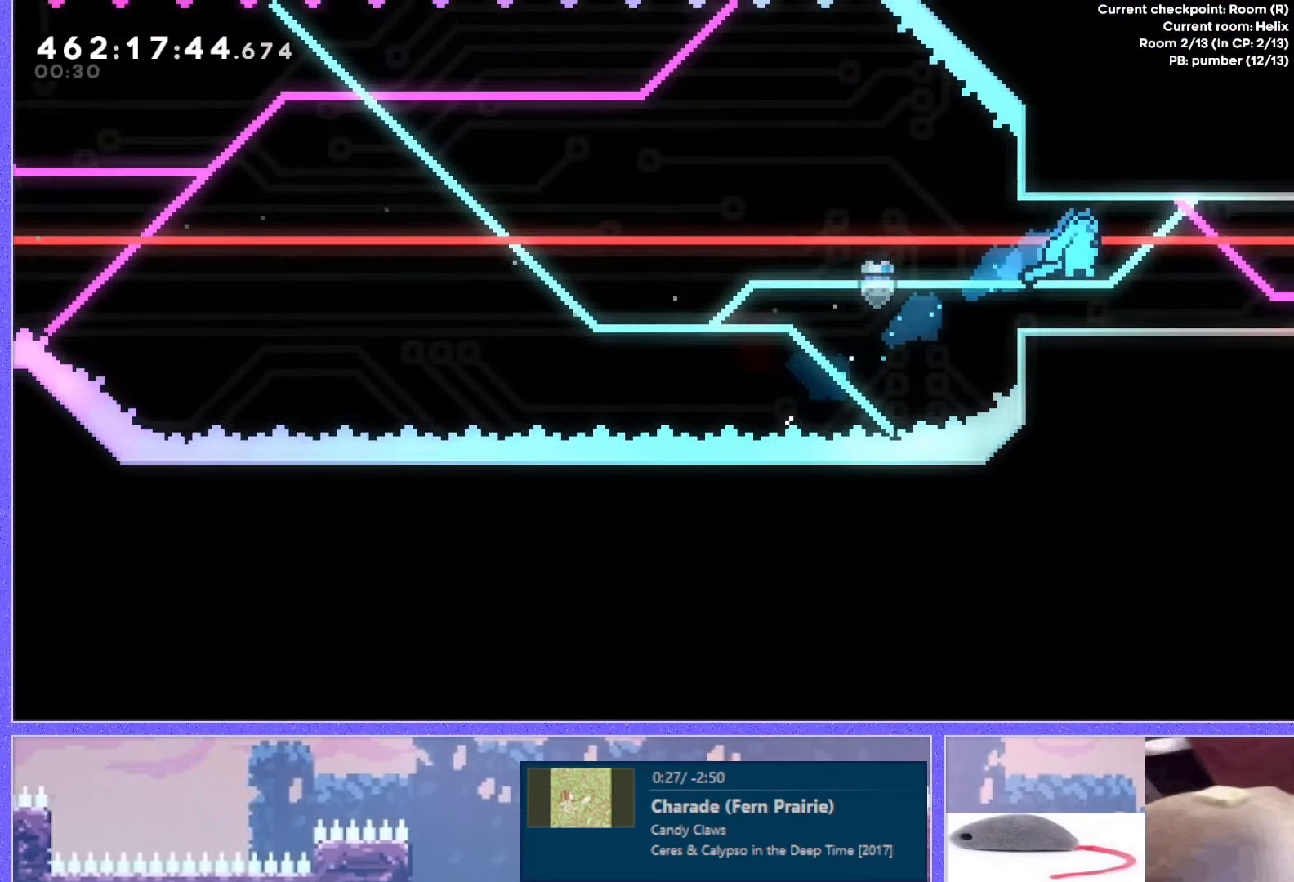
{"keys": ["right"], "events": []}
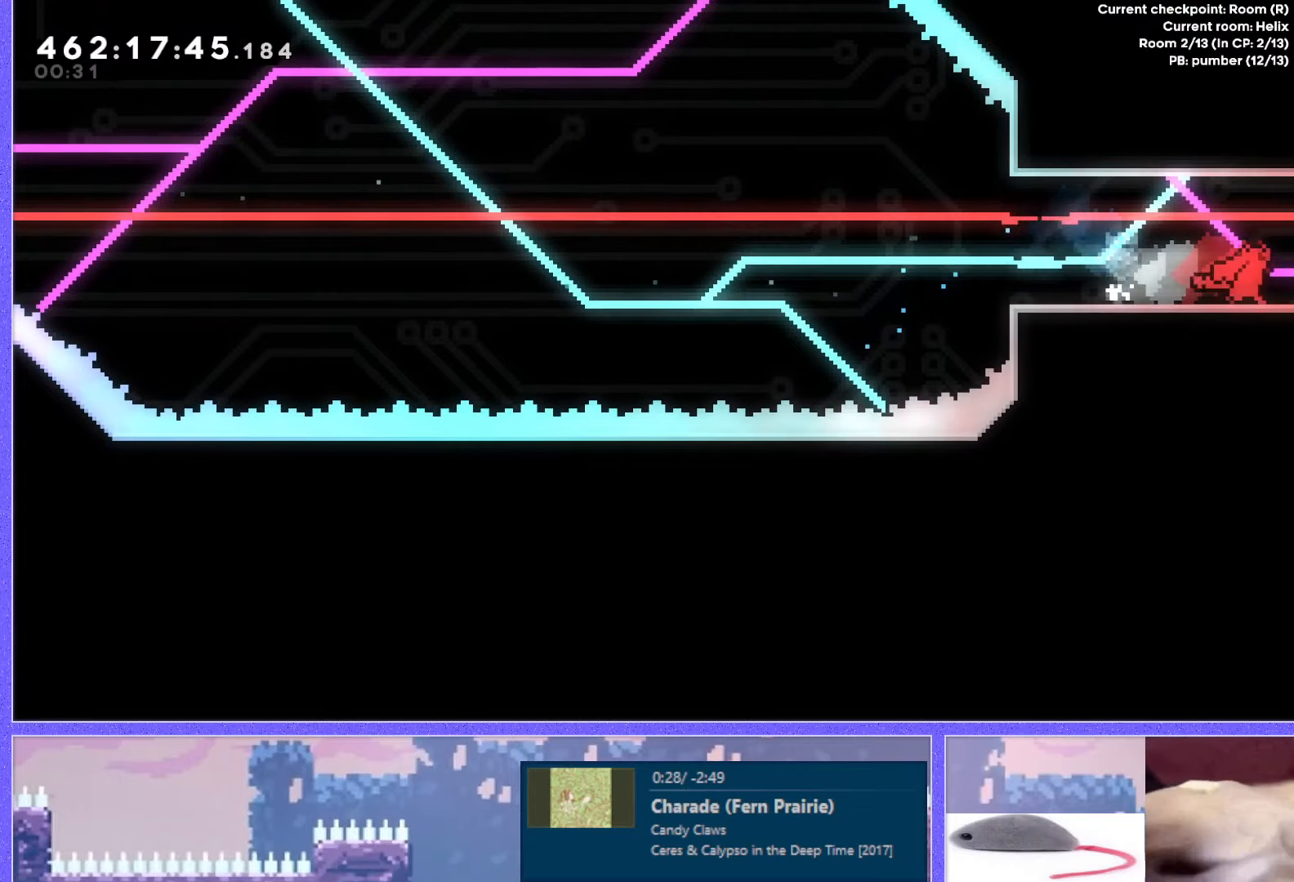
{"keys": ["jump", "right"], "events": [[333, "jump", "down"]]}
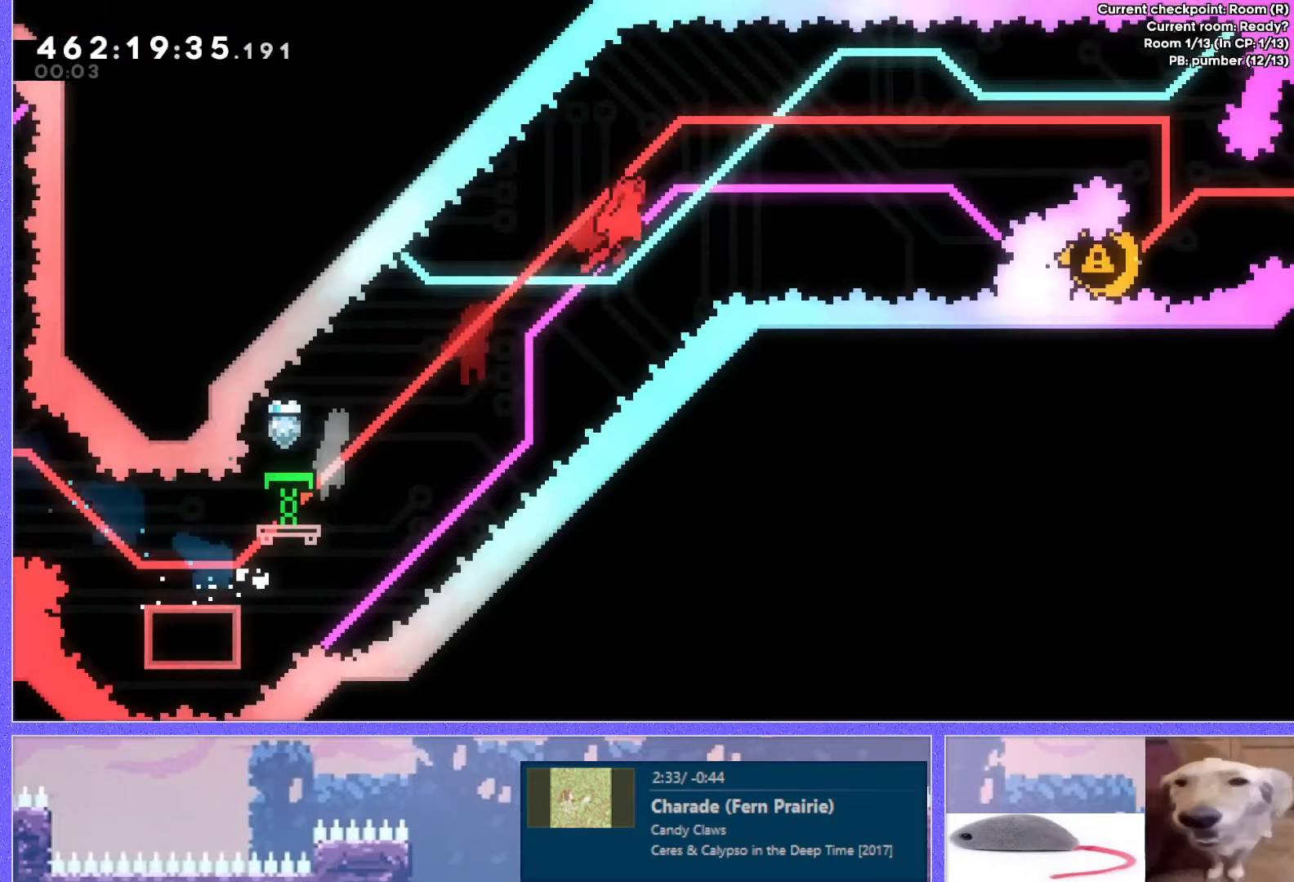
{"keys": [], "events": [[467, "right", "up"], [501, "jump", "up"]]}
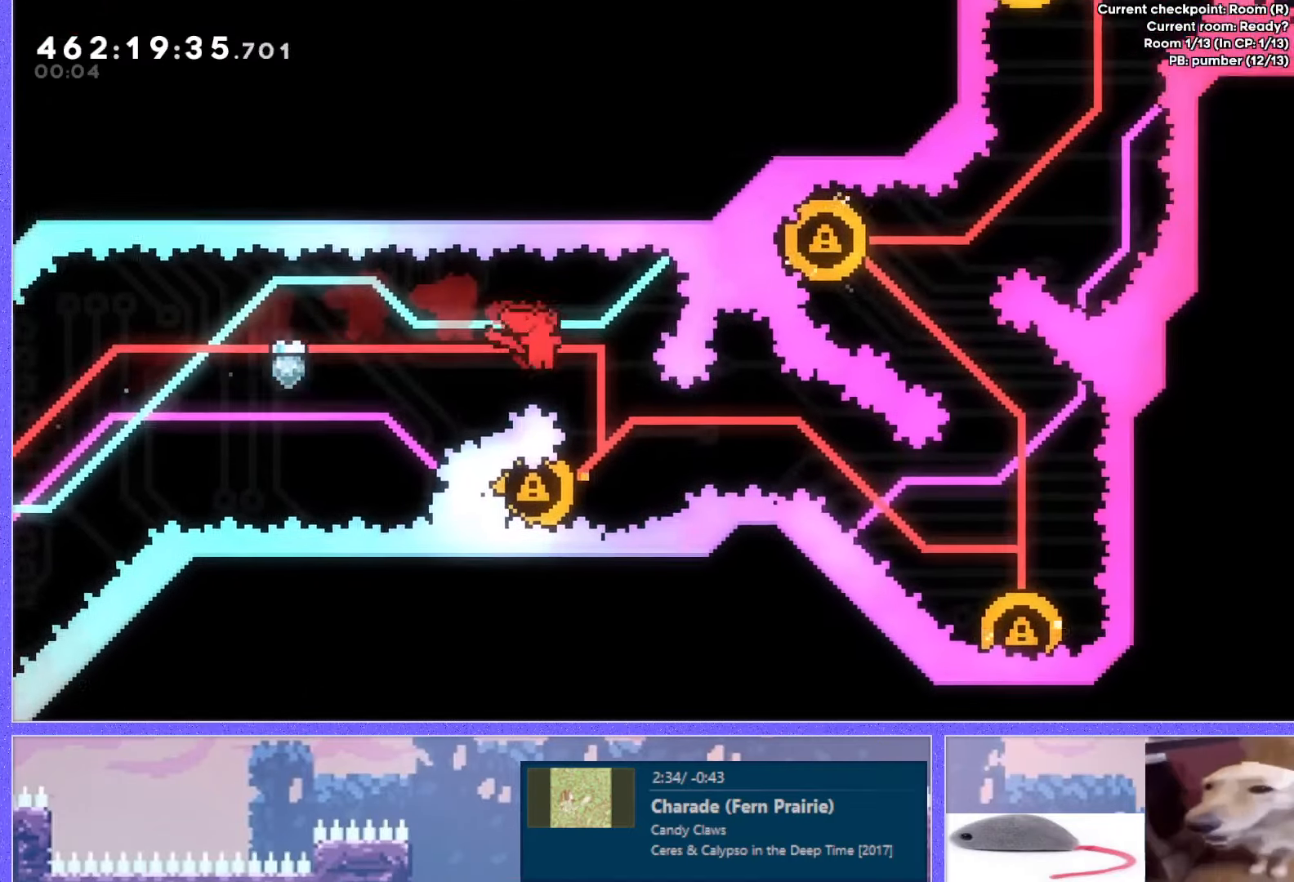
{"keys": [], "events": [[150, "left", "down"], [183, "dash", "down"], [300, "dash", "up"], [400, "left", "up"]]}
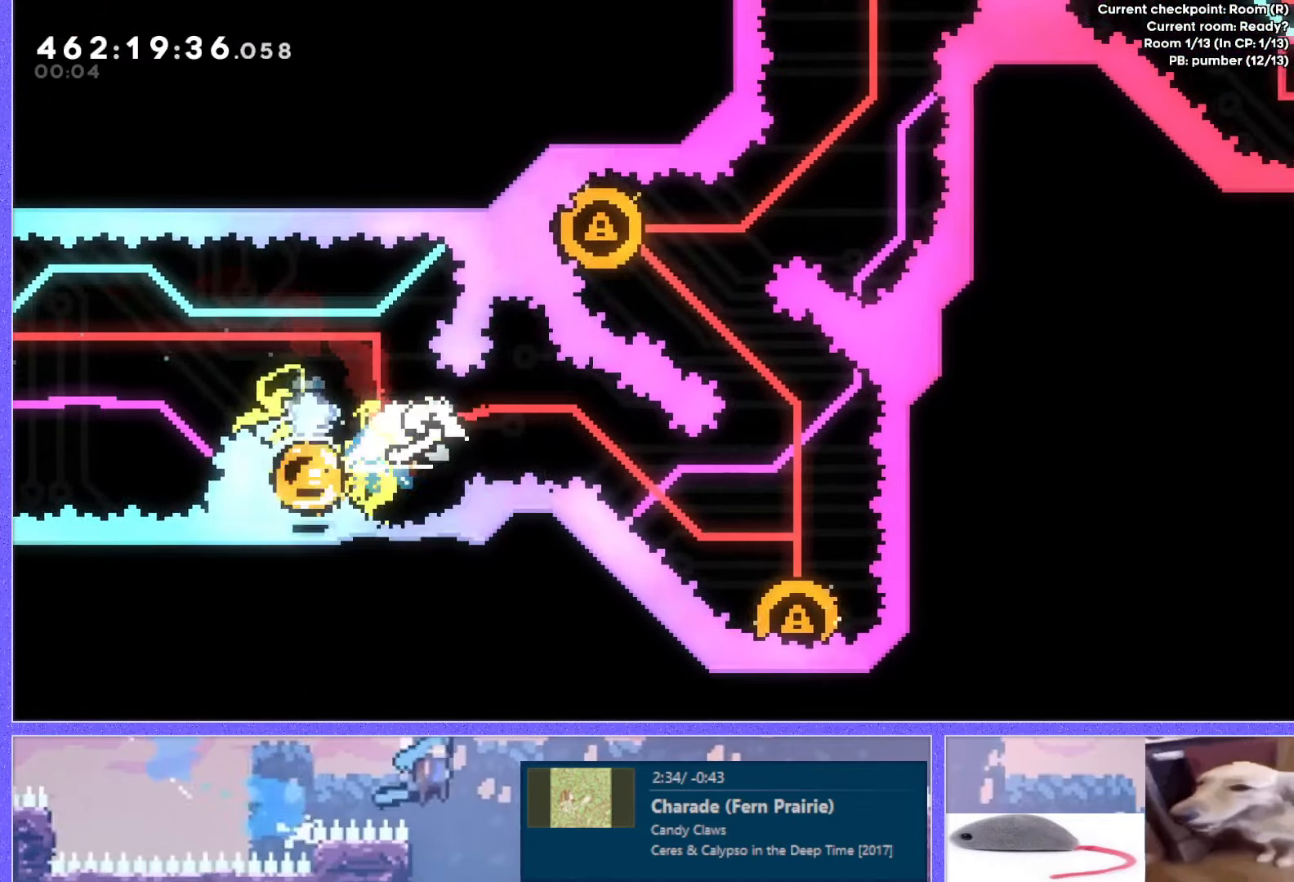
{"keys": [], "events": [[17, "dash", "down"], [17, "down", "down"], [17, "right", "down"], [251, "dash", "up"], [301, "down", "up"], [317, "right", "up"]]}